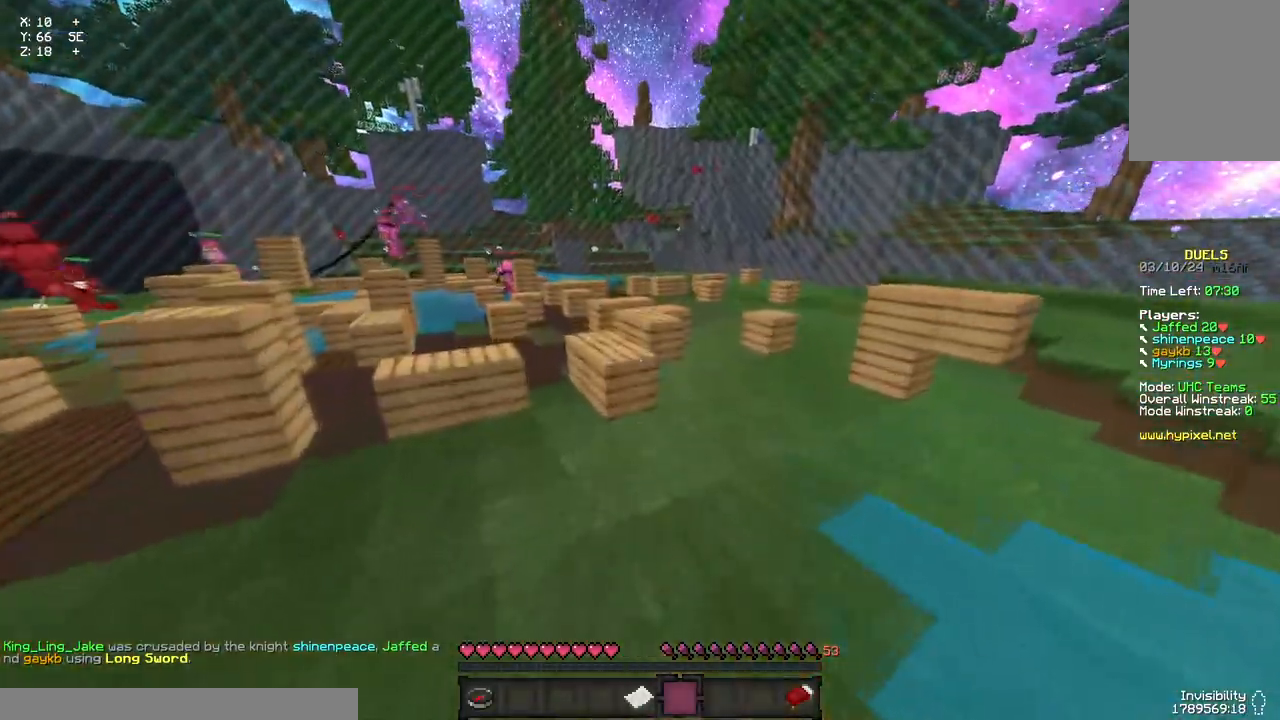
Gameplay with keyboard and mouse; each line is a JSON object with the keys and mouse buttons held at the frame after it. "events" lists presses ("down") and releases ("up") of "a", "d", "s", "space", "w", "mouse_left" and "mouse_right" between this image and that frame as [ms after this image, input, new state], when the widget could be followed in between. "mouse_left", "mouse_right" = the "left", "right" buttons of the "mouse" list. No other keys are recorded. Fast repeated clicks can show as one long hold. Mouse movement is not recorded.
{"keys": ["w"], "mouse": [], "events": [[83, "space", "up"]]}
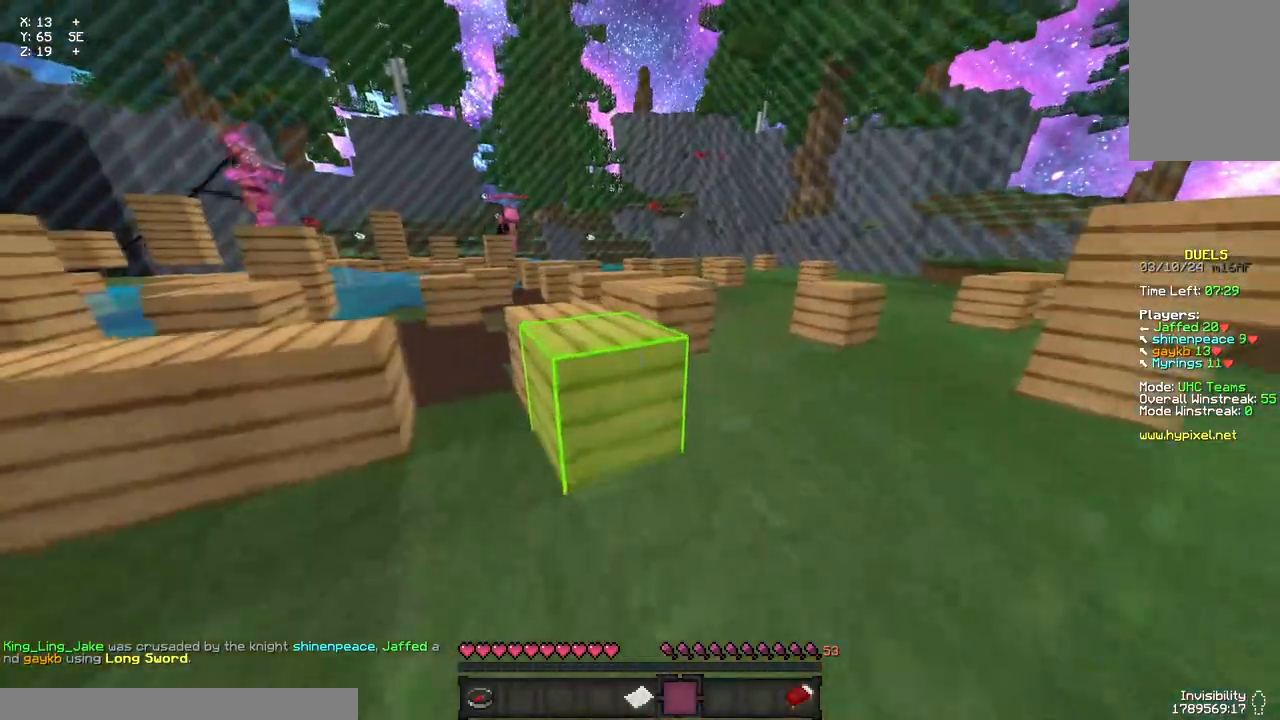
{"keys": ["space", "w"], "mouse": [], "events": [[83, "space", "down"], [350, "space", "up"], [467, "space", "down"]]}
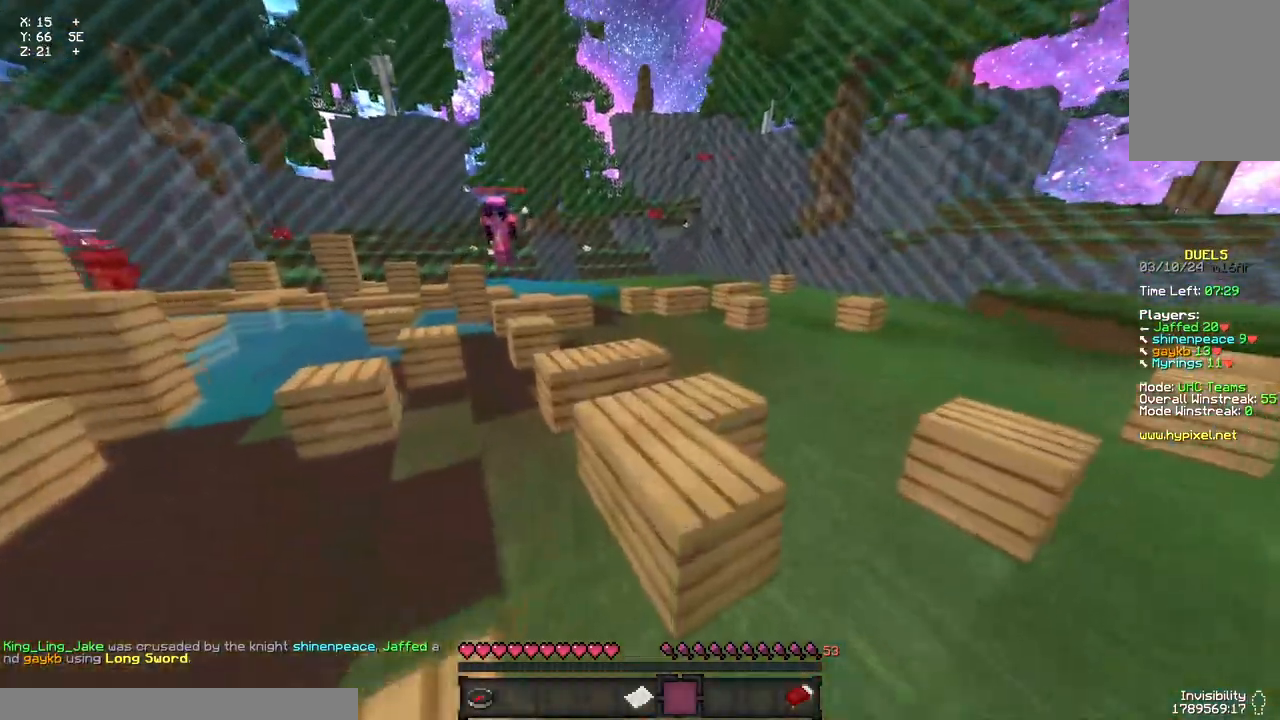
{"keys": ["a", "w"], "mouse": [], "events": [[283, "a", "down"], [283, "space", "up"]]}
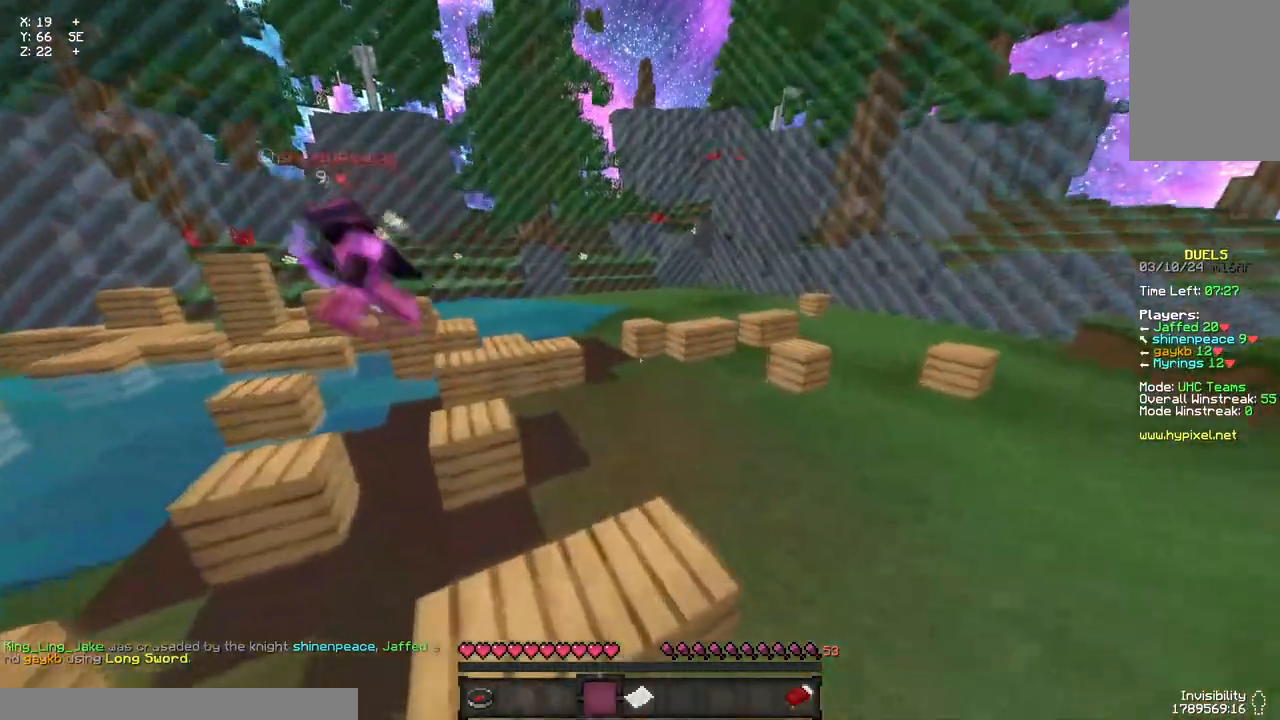
{"keys": ["w"], "mouse": [], "events": [[117, "space", "down"], [283, "a", "up"], [450, "space", "up"]]}
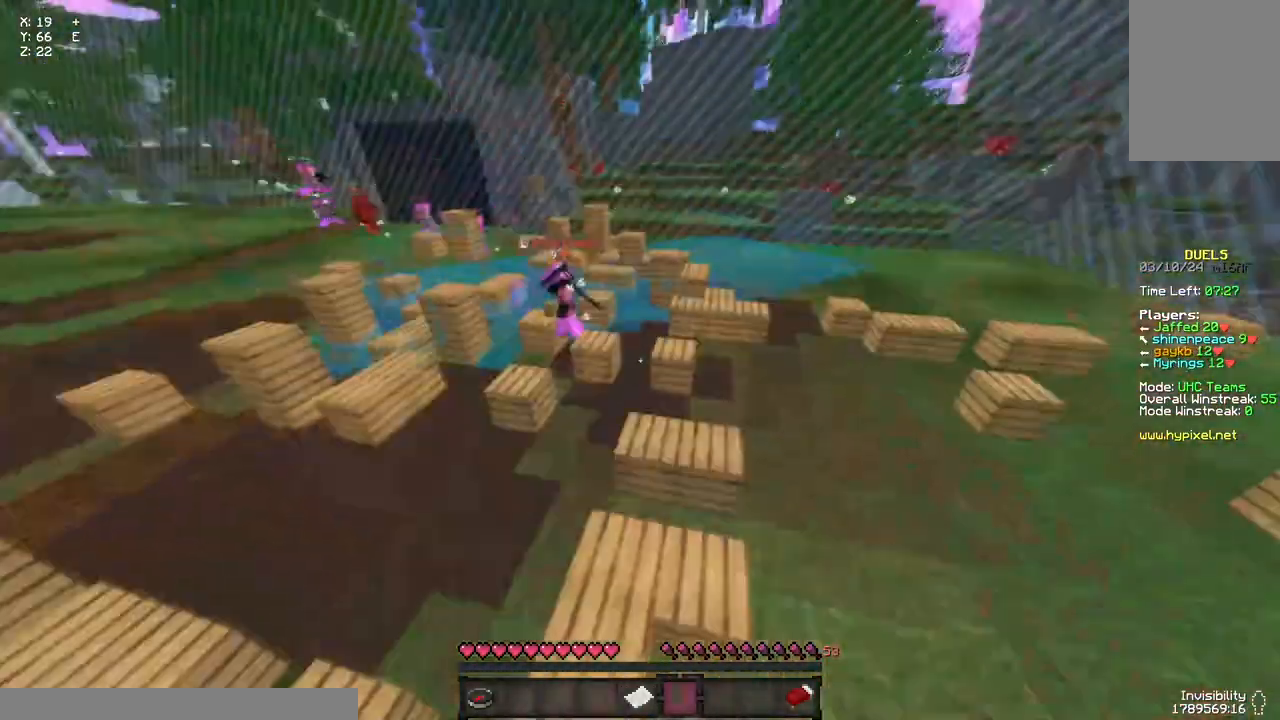
{"keys": ["space", "w"], "mouse": [], "events": [[117, "space", "down"], [433, "space", "up"], [500, "space", "down"]]}
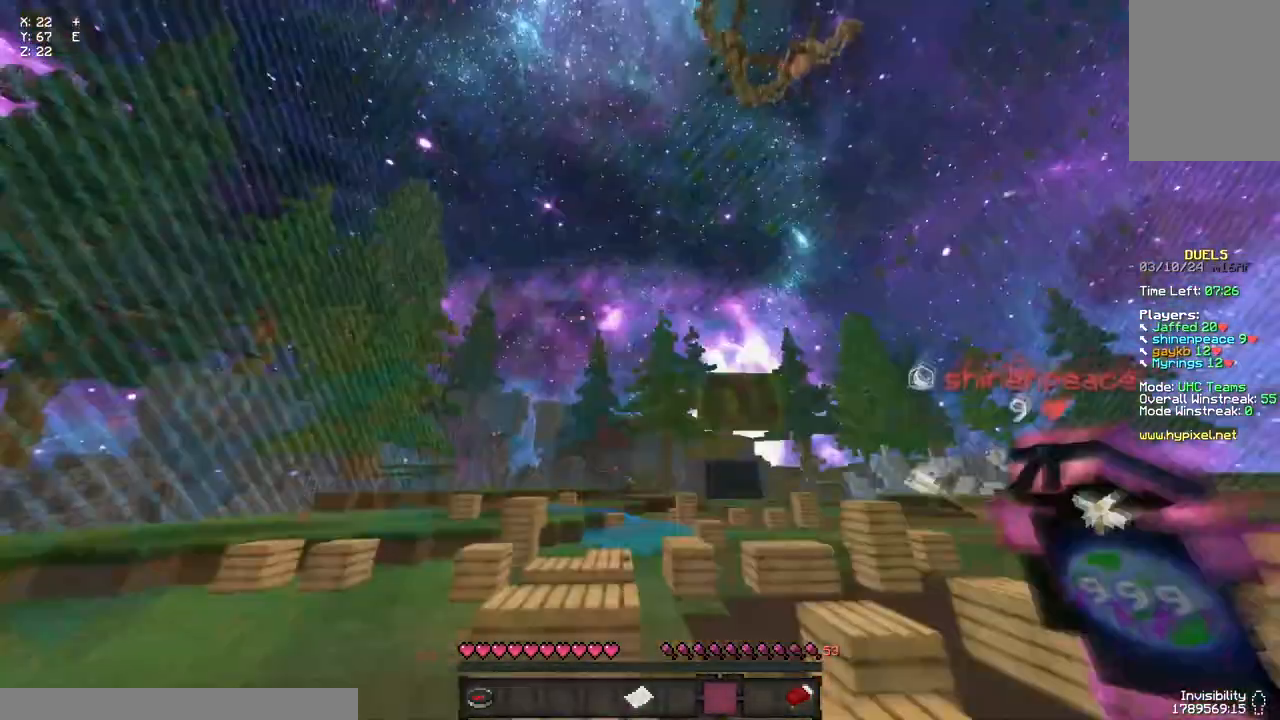
{"keys": ["d", "space", "w"], "mouse": [], "events": [[167, "d", "down"]]}
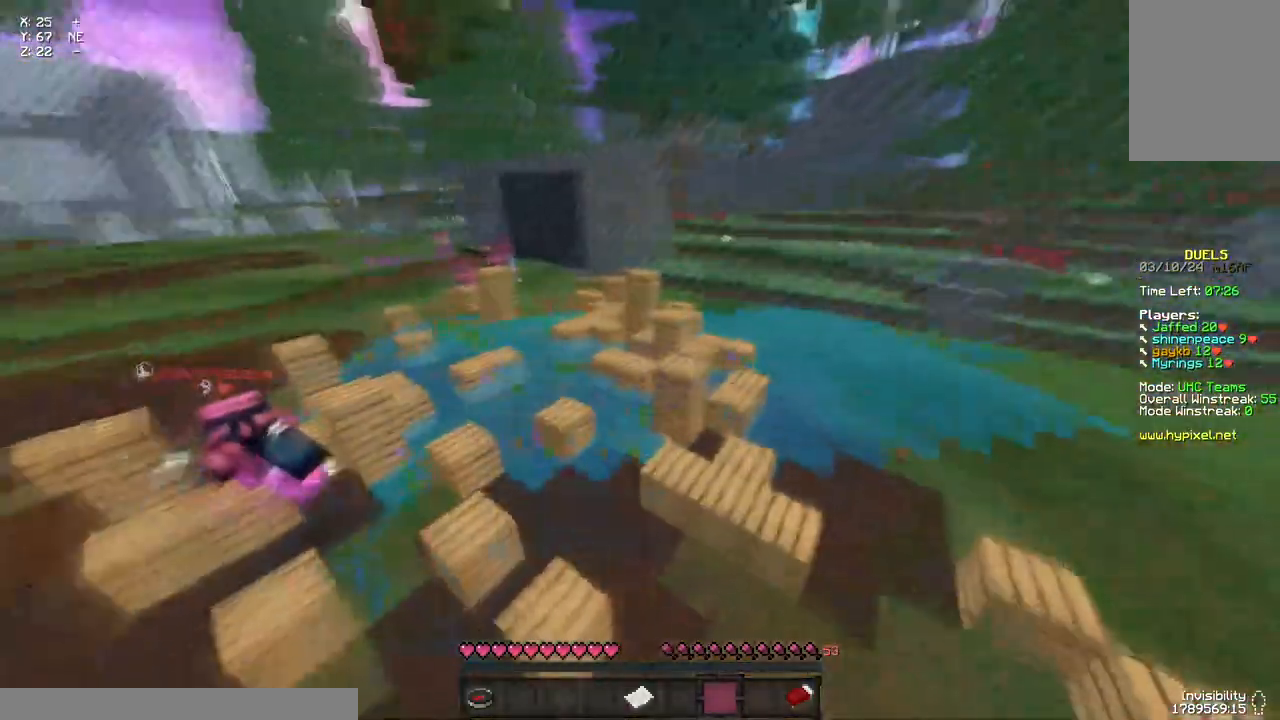
{"keys": ["space", "w"], "mouse": [], "events": [[317, "d", "up"]]}
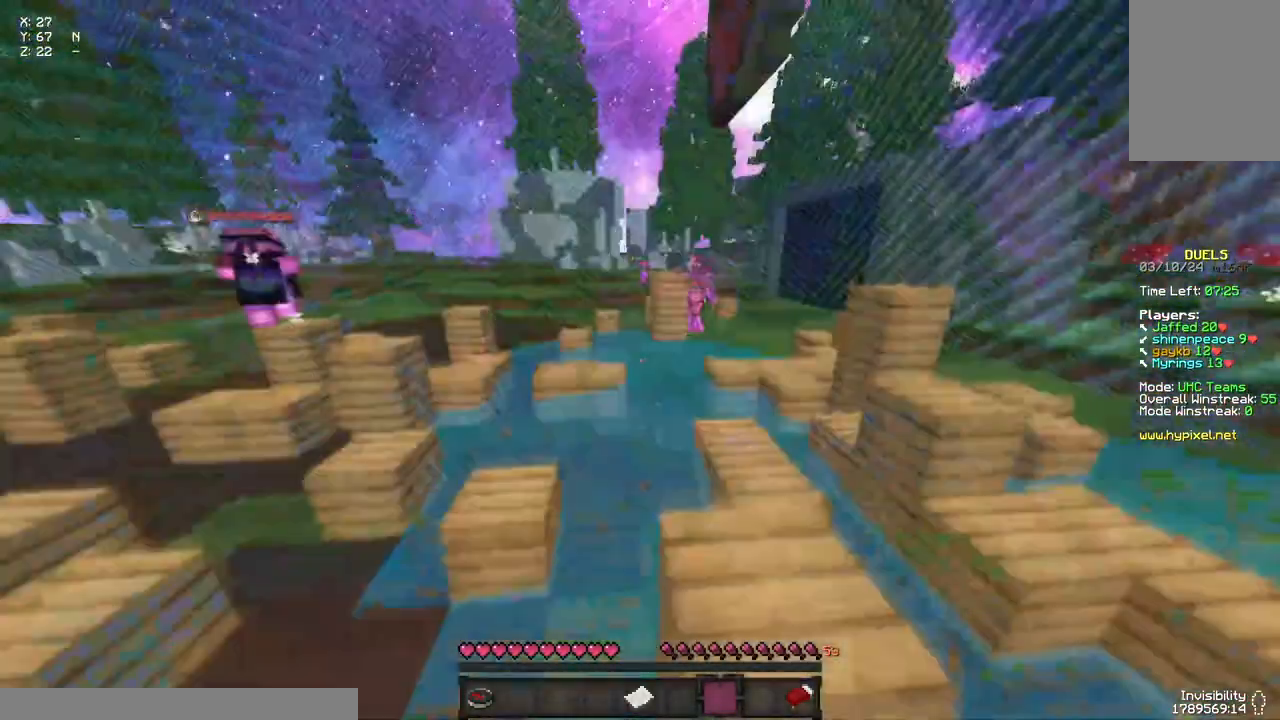
{"keys": ["d", "space", "w"], "mouse": [], "events": [[200, "d", "down"], [250, "space", "up"], [317, "space", "down"]]}
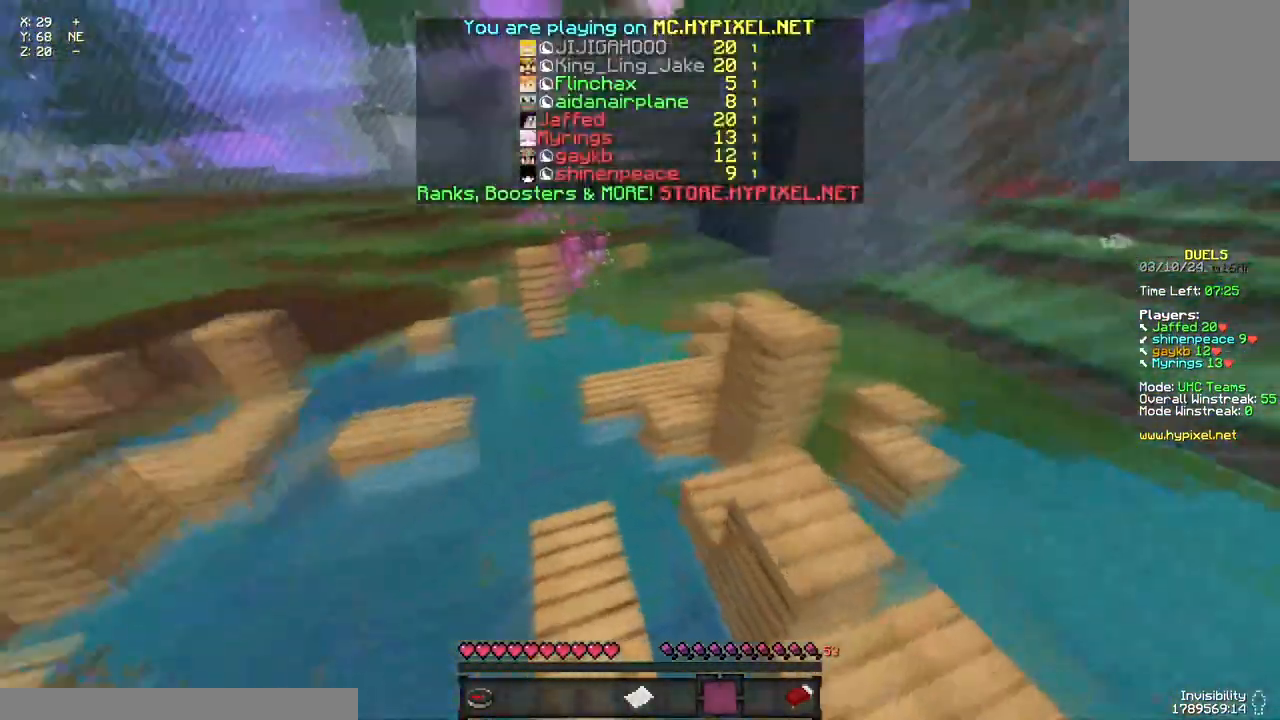
{"keys": ["d", "space", "w"], "mouse": [], "events": [[200, "space", "up"], [250, "w", "up"], [367, "space", "down"], [417, "w", "down"]]}
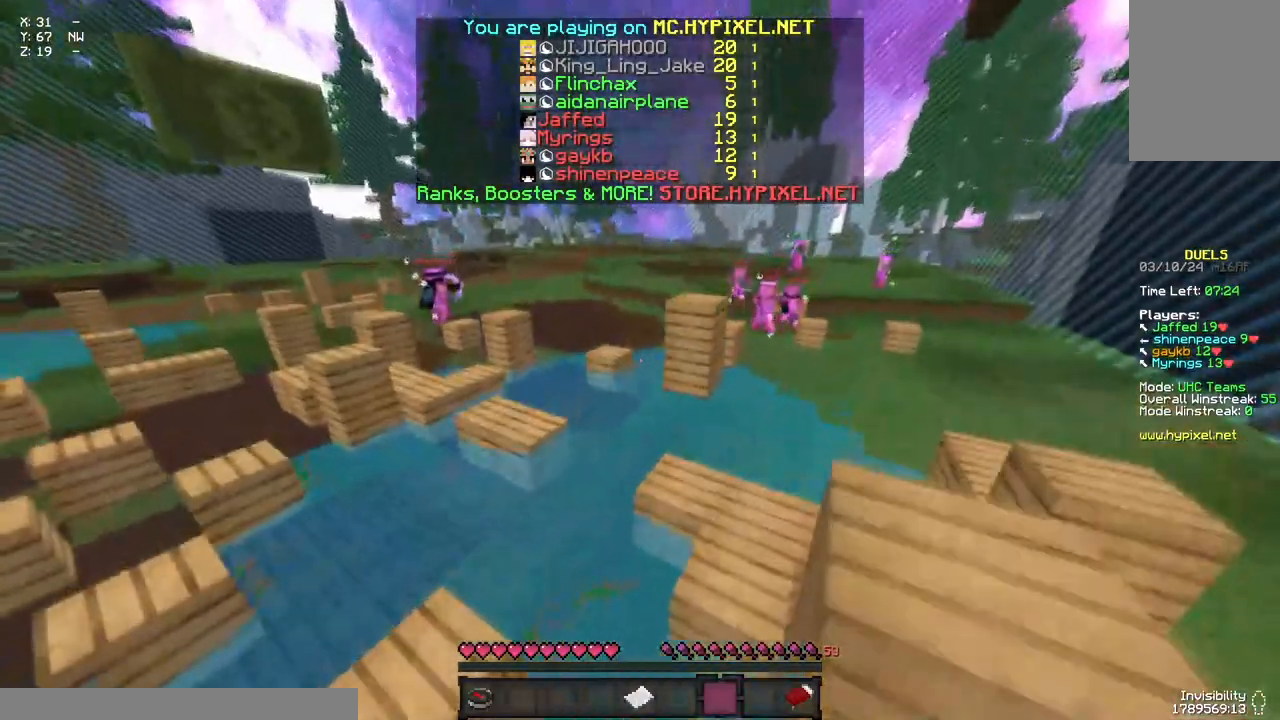
{"keys": ["space", "w"], "mouse": [], "events": [[183, "space", "up"], [300, "d", "up"], [450, "space", "down"]]}
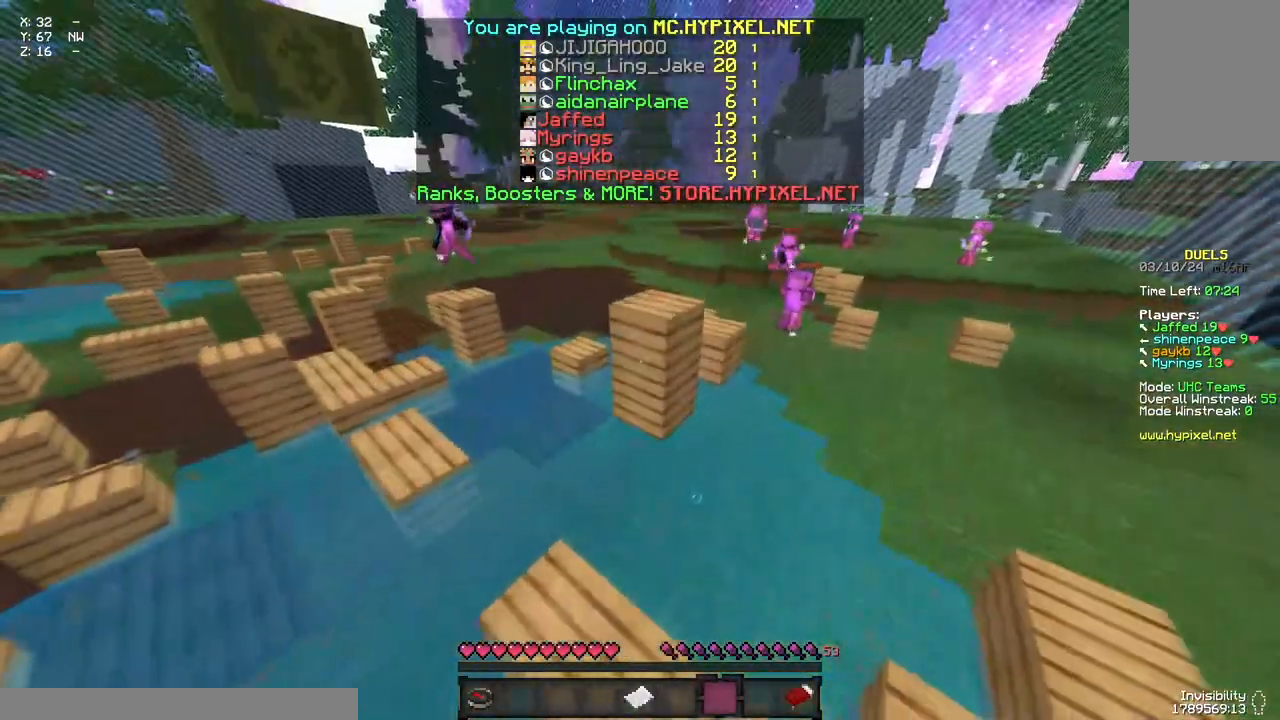
{"keys": ["d", "space", "w"], "mouse": [], "events": [[233, "d", "down"]]}
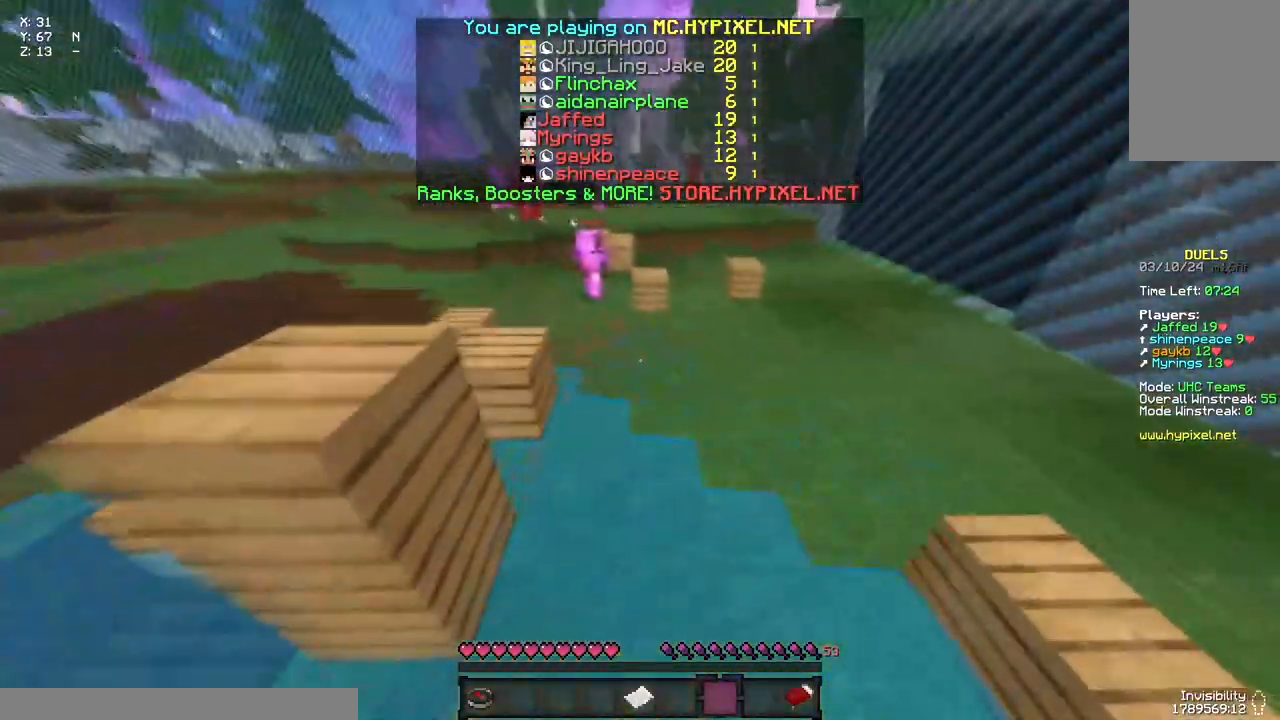
{"keys": ["d", "w"], "mouse": [], "events": [[500, "space", "up"]]}
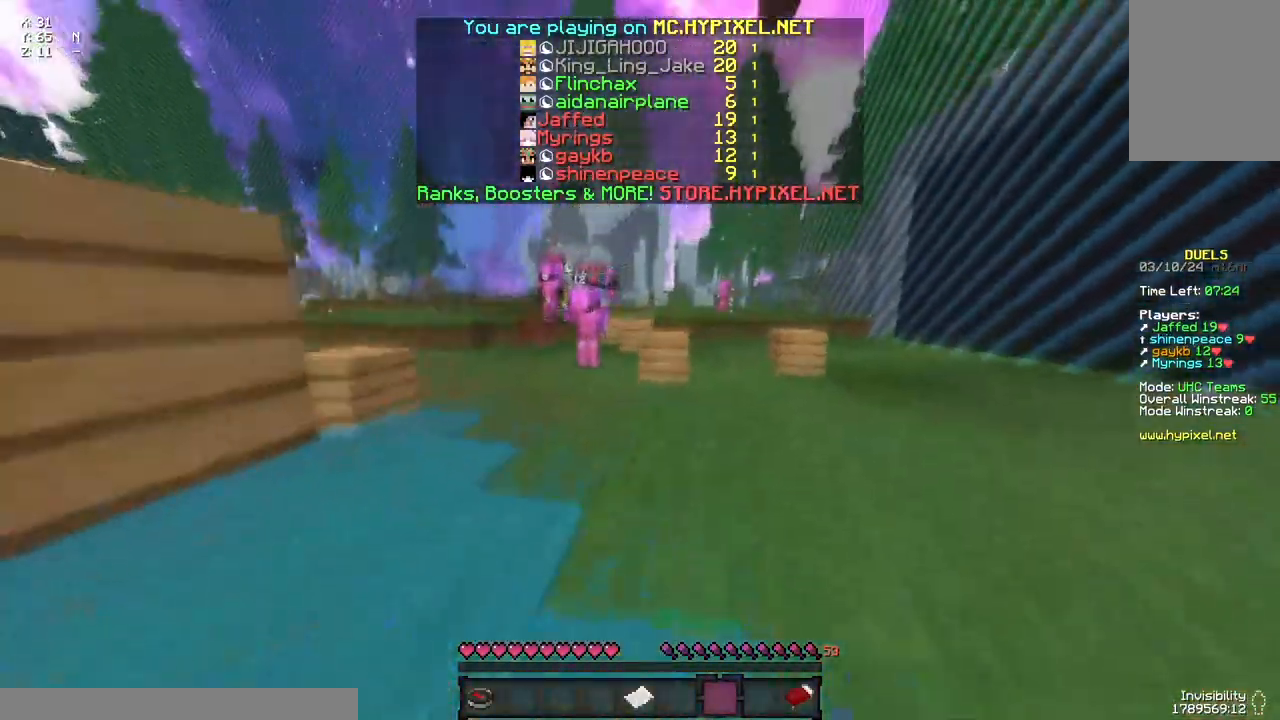
{"keys": ["w"], "mouse": [], "events": [[217, "d", "up"]]}
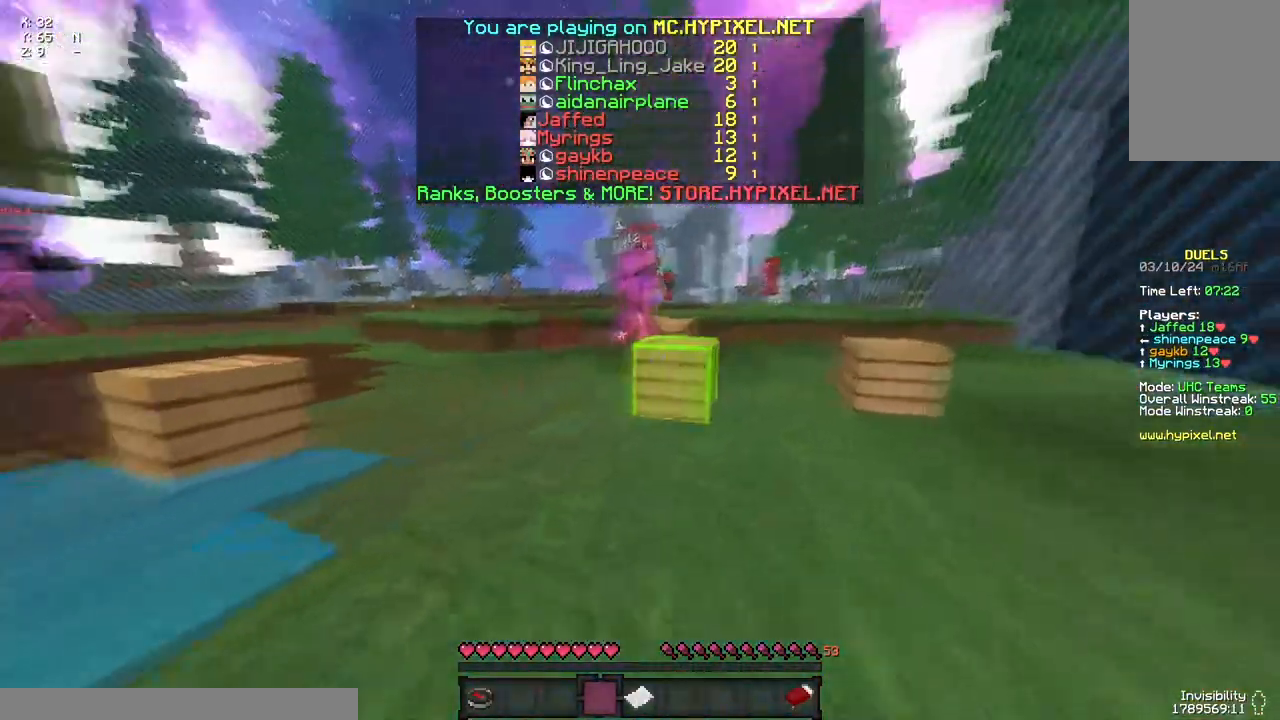
{"keys": ["d", "space", "w"], "mouse": [], "events": [[467, "d", "down"], [467, "space", "down"]]}
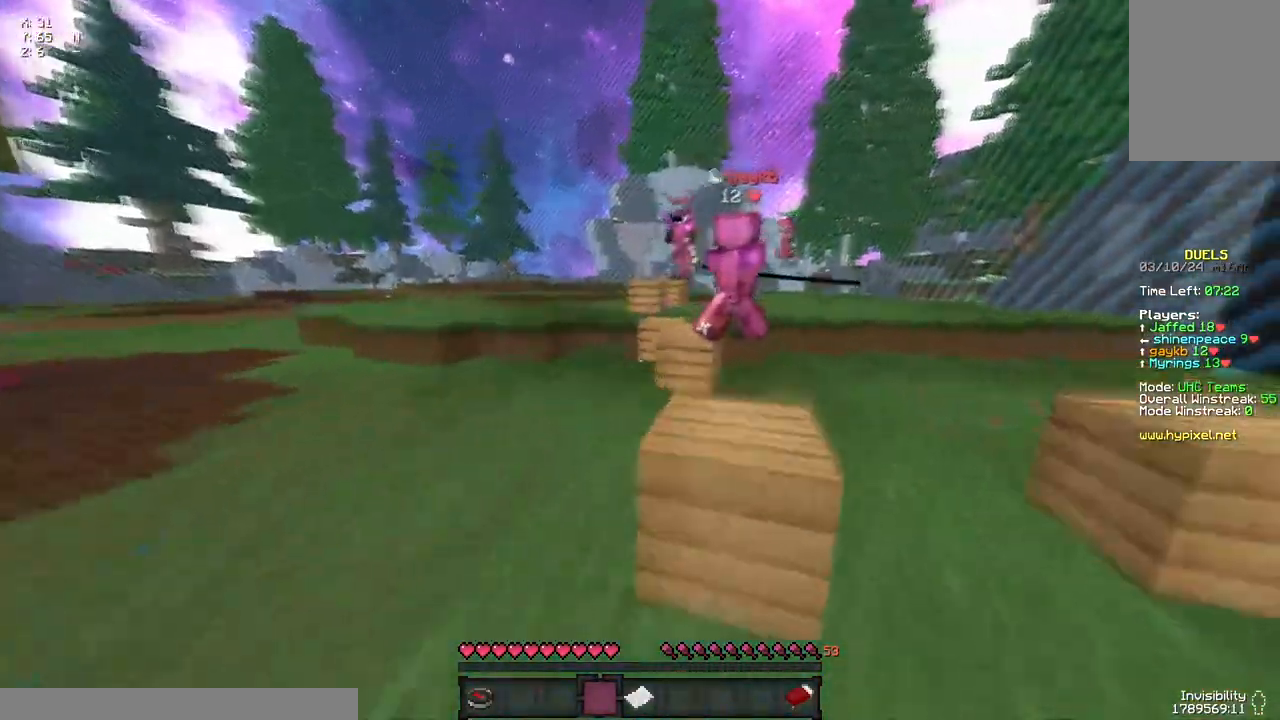
{"keys": ["space", "w"], "mouse": [], "events": [[417, "d", "up"]]}
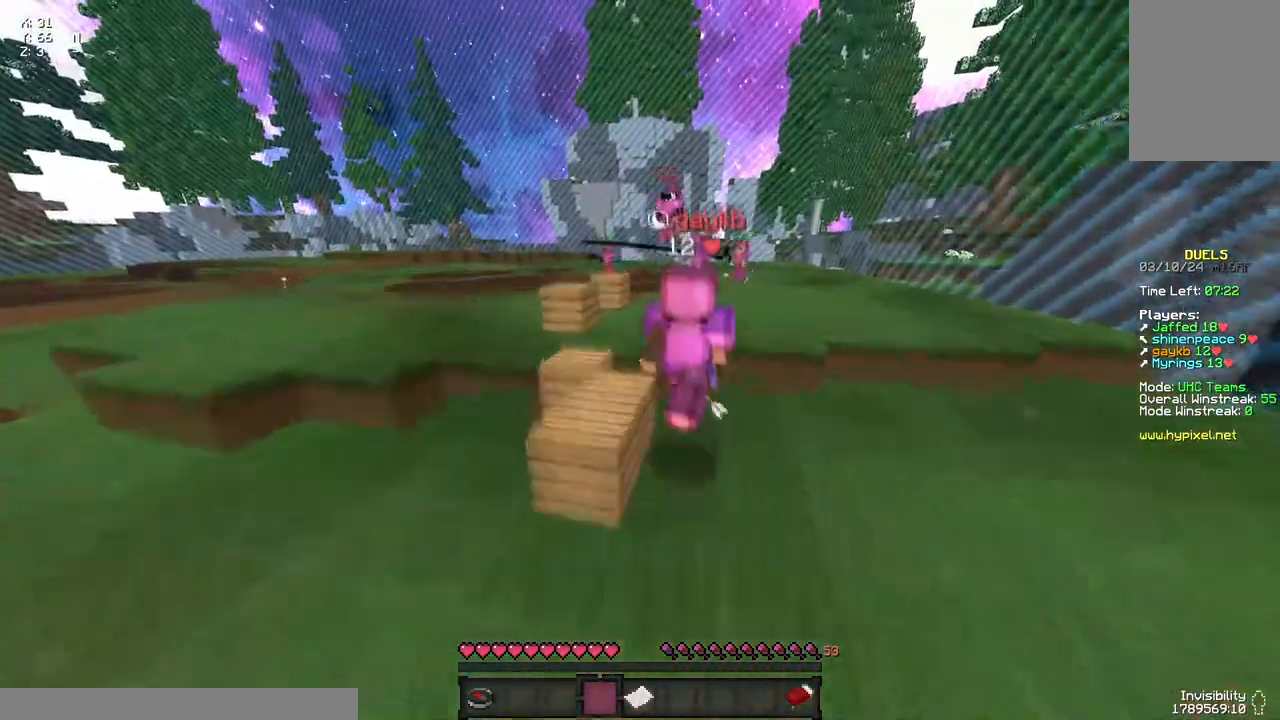
{"keys": ["a", "space", "w"], "mouse": [], "events": [[183, "a", "down"]]}
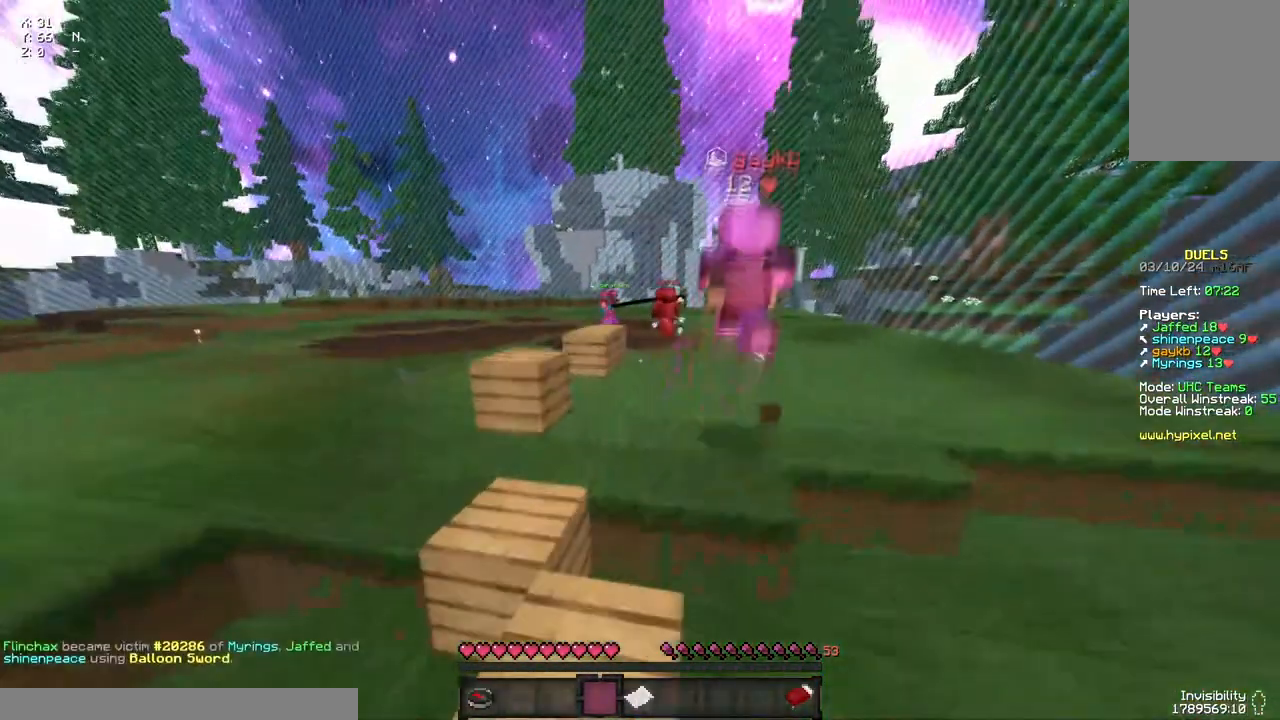
{"keys": [], "mouse": [], "events": [[167, "a", "up"], [217, "space", "up"], [217, "w", "up"]]}